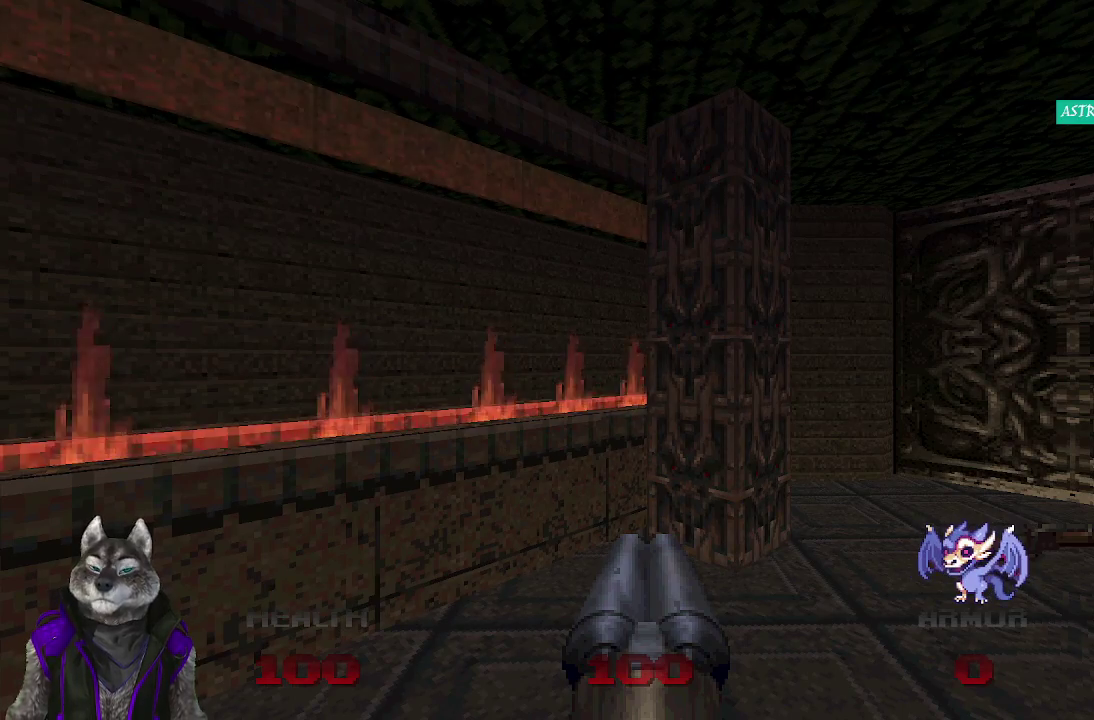
Gameplay with a controller (PlayStation layout); each line is a JSON object with the inputs held at the frame after it. "events" lists button and stick changes between this image and that frame as [ms after this image, input, new state], when the widget could be followed in between. Not read: L1 R1.
{"buttons": [], "left_stick": "up", "right_stick": "center", "events": [[150, "right_stick", "right"], [383, "right_stick", "center"], [433, "left_stick", "up"]]}
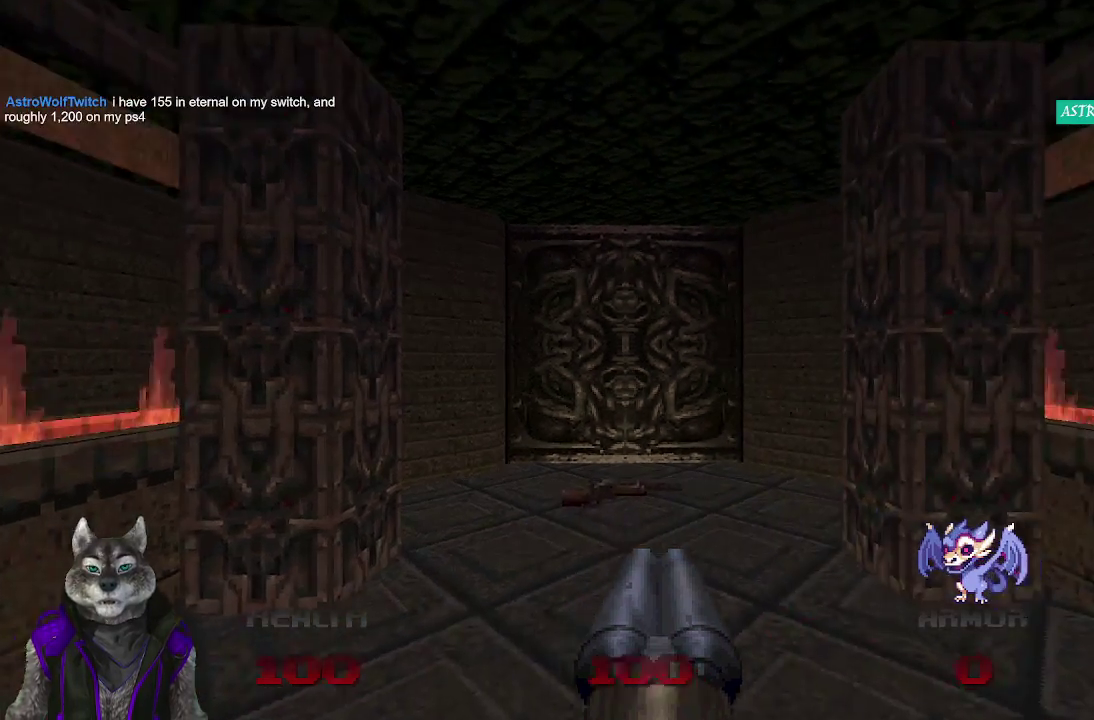
{"buttons": [], "left_stick": "center", "right_stick": "center", "events": [[467, "left_stick", "center"]]}
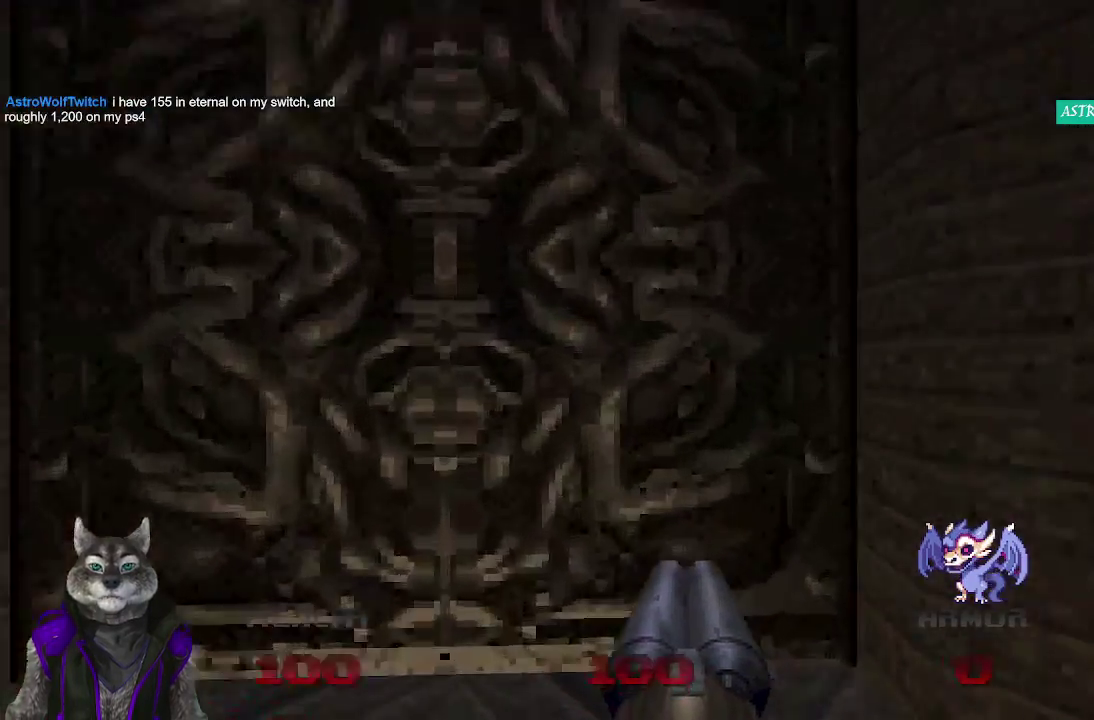
{"buttons": [], "left_stick": "center", "right_stick": "center", "events": [[267, "left_stick", "down"], [400, "left_stick", "center"]]}
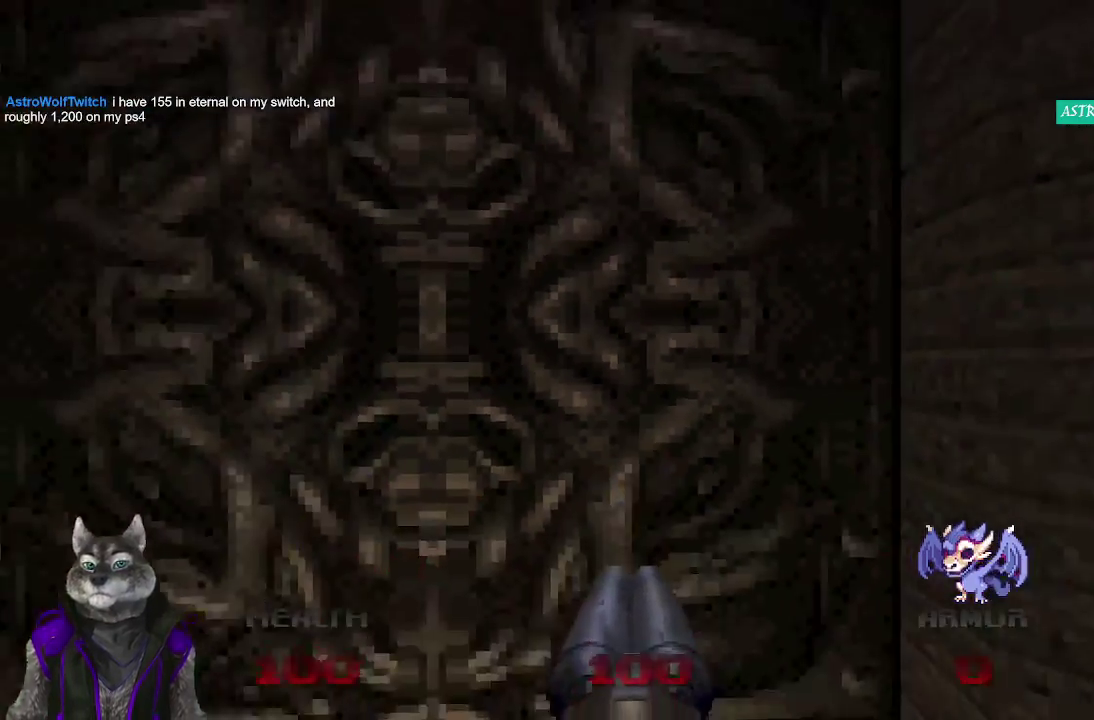
{"buttons": [], "left_stick": "center", "right_stick": "center", "events": []}
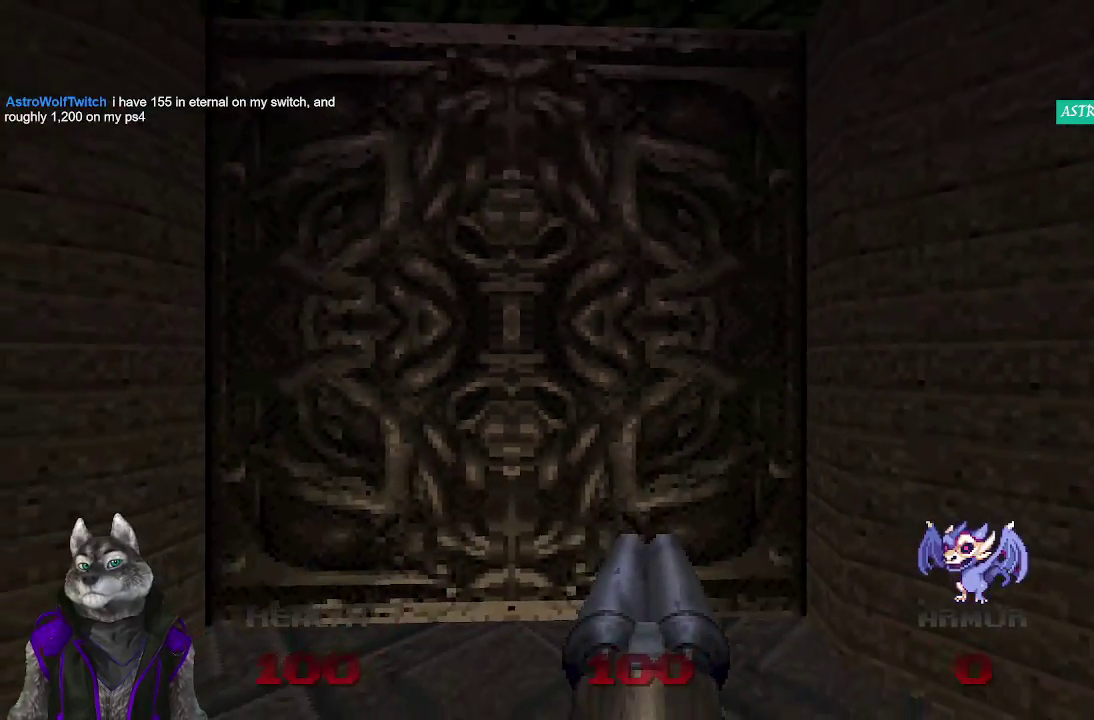
{"buttons": [], "left_stick": "center", "right_stick": "center", "events": []}
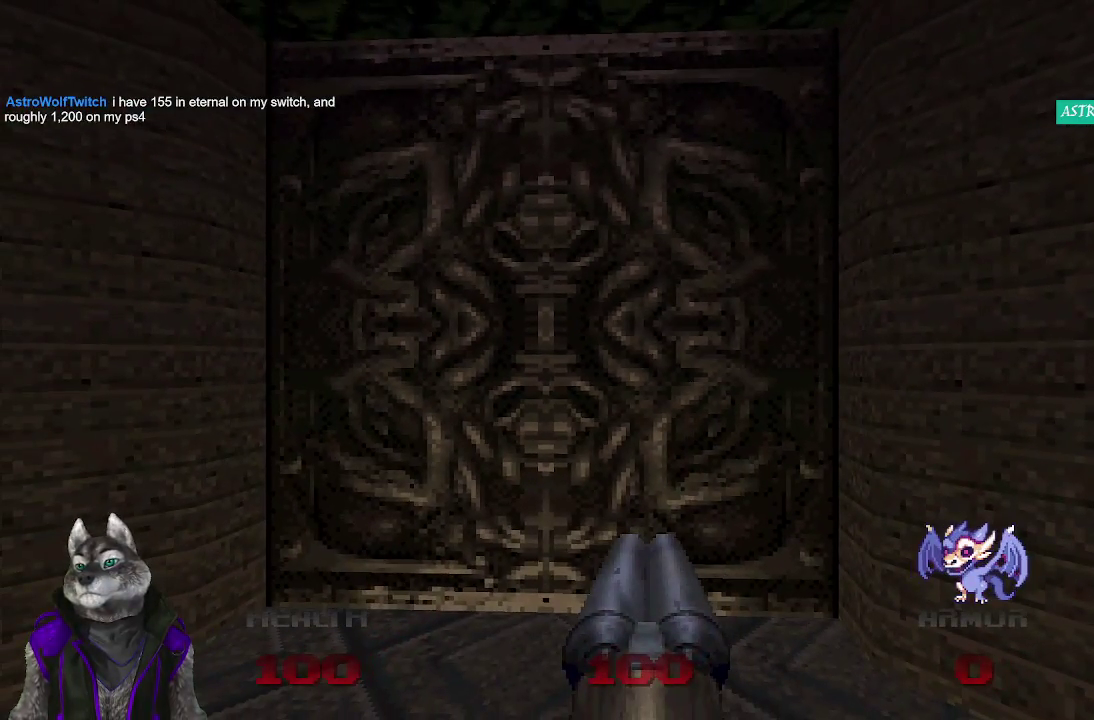
{"buttons": [], "left_stick": "center", "right_stick": "center", "events": []}
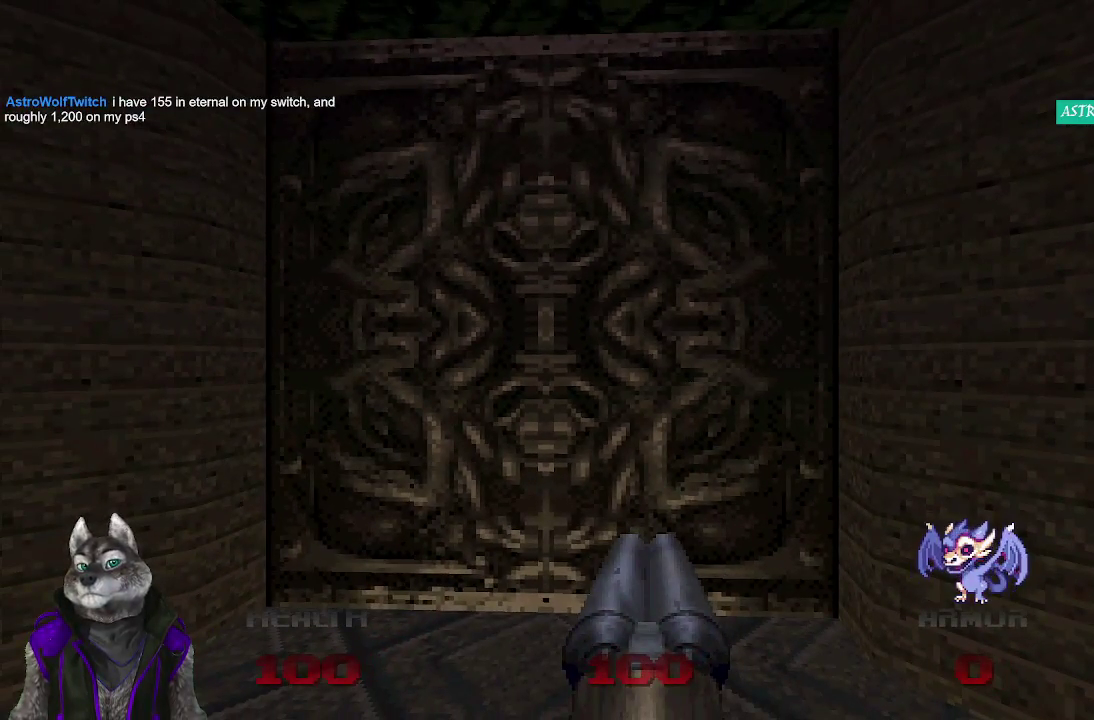
{"buttons": [], "left_stick": "center", "right_stick": "center", "events": []}
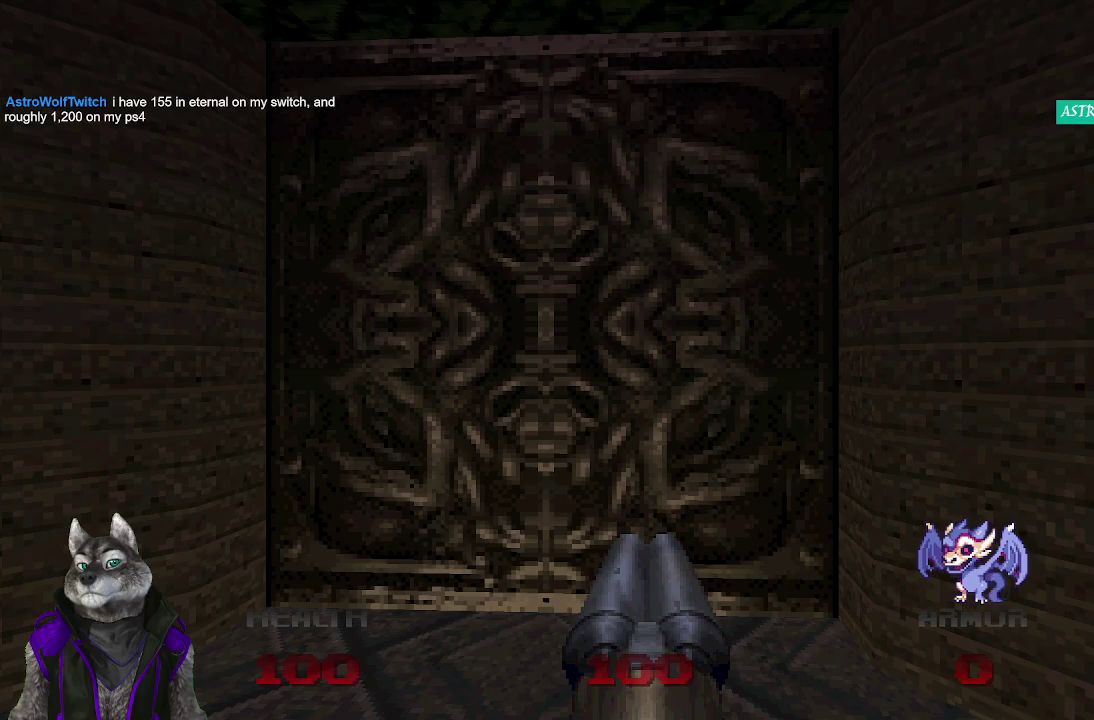
{"buttons": [], "left_stick": "center", "right_stick": "center", "events": []}
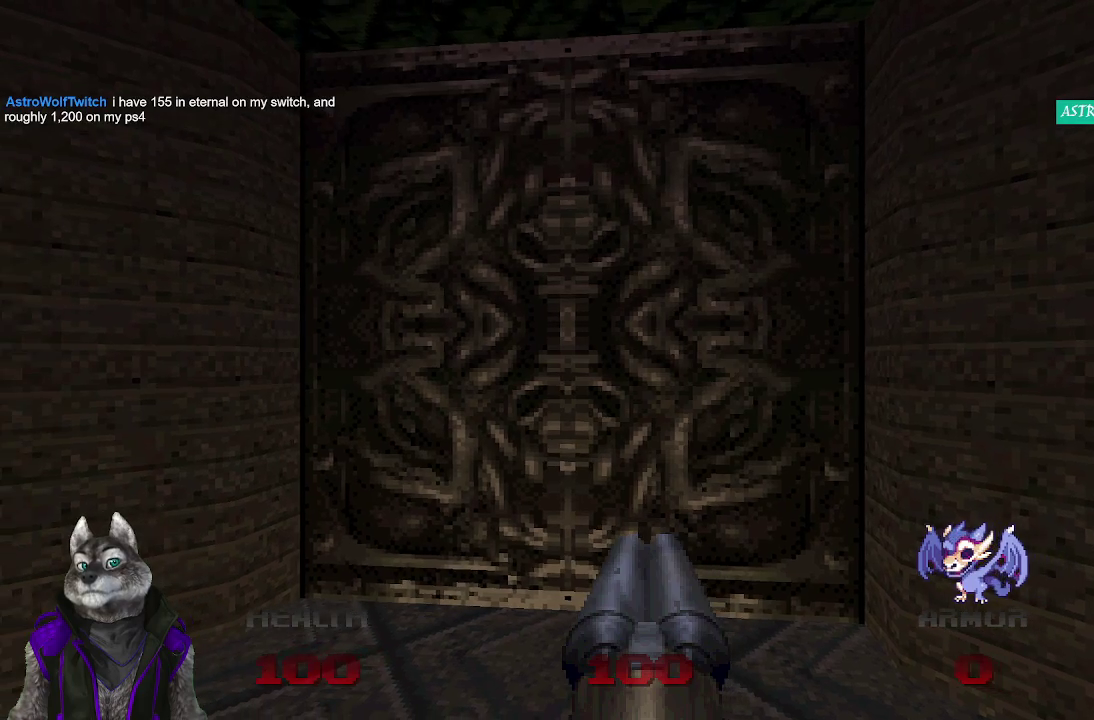
{"buttons": [], "left_stick": "center", "right_stick": "center", "events": []}
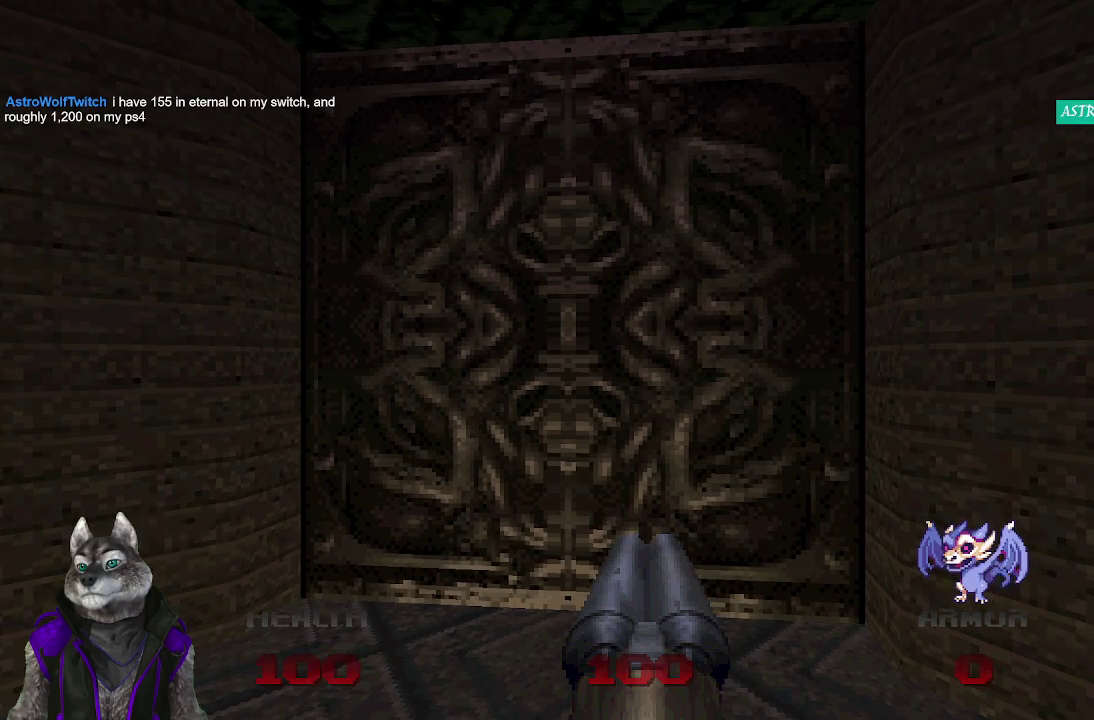
{"buttons": [], "left_stick": "up", "right_stick": "center", "events": [[267, "left_stick", "up"]]}
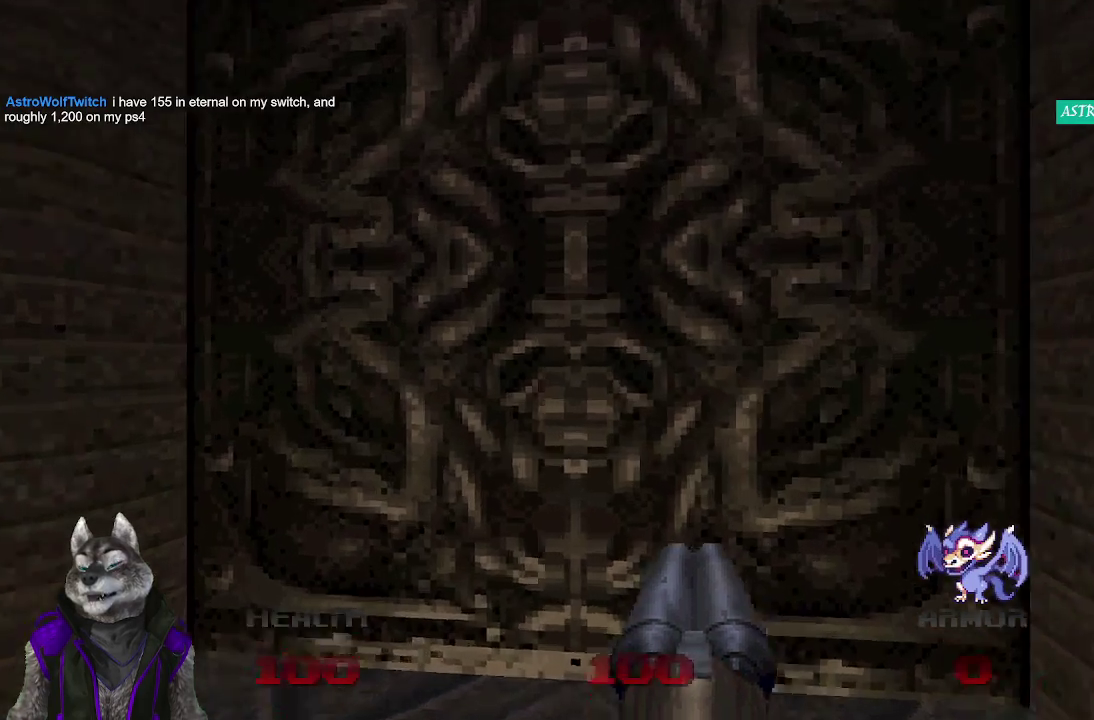
{"buttons": [], "left_stick": "center", "right_stick": "center", "events": [[83, "left_stick", "center"], [167, "left_stick", "down"], [200, "L2", "down"], [383, "L2", "up"], [383, "left_stick", "center"]]}
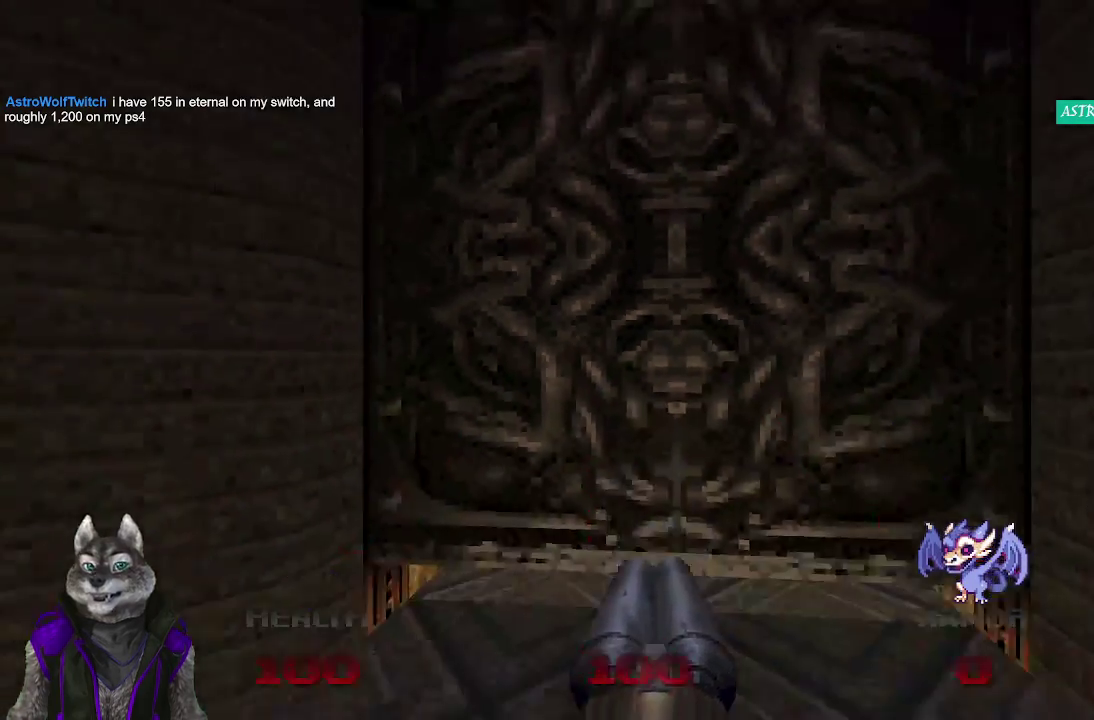
{"buttons": [], "left_stick": "center", "right_stick": "center", "events": []}
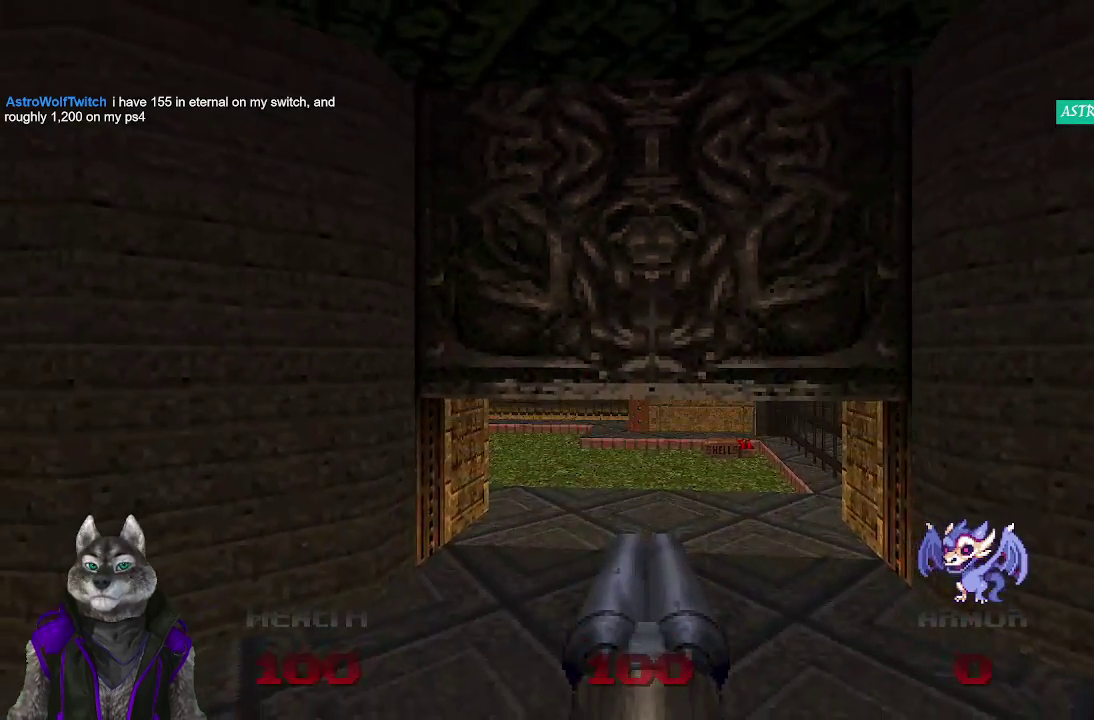
{"buttons": [], "left_stick": "up", "right_stick": "left", "events": [[367, "left_stick", "up"], [467, "right_stick", "left"]]}
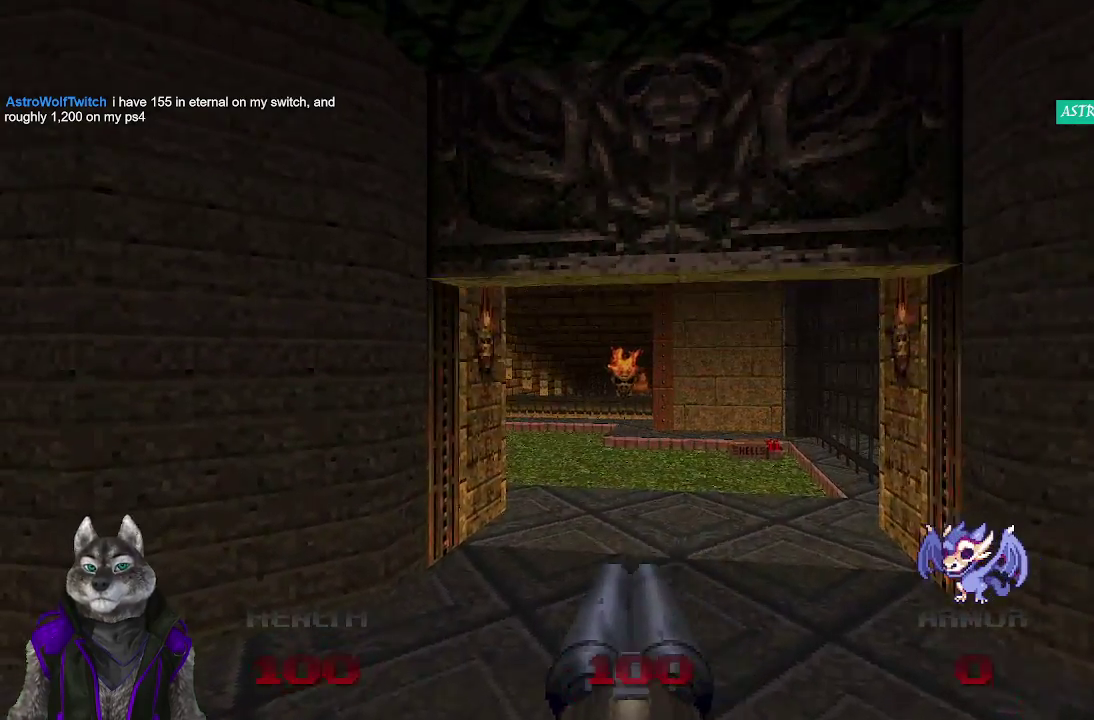
{"buttons": ["R2"], "left_stick": "down", "right_stick": "center", "events": [[50, "right_stick", "center"], [417, "R2", "down"], [483, "left_stick", "down"]]}
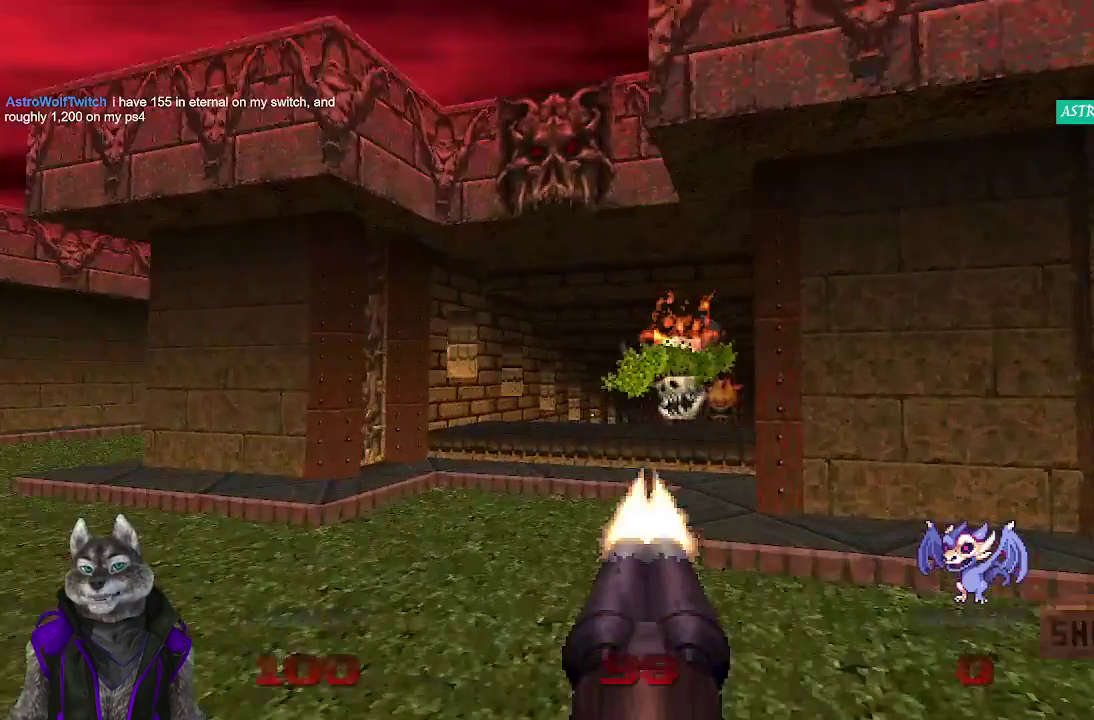
{"buttons": [], "left_stick": "down", "right_stick": "center", "events": [[100, "R2", "up"], [233, "left_stick", "down-right"], [283, "left_stick", "center"], [467, "left_stick", "down"]]}